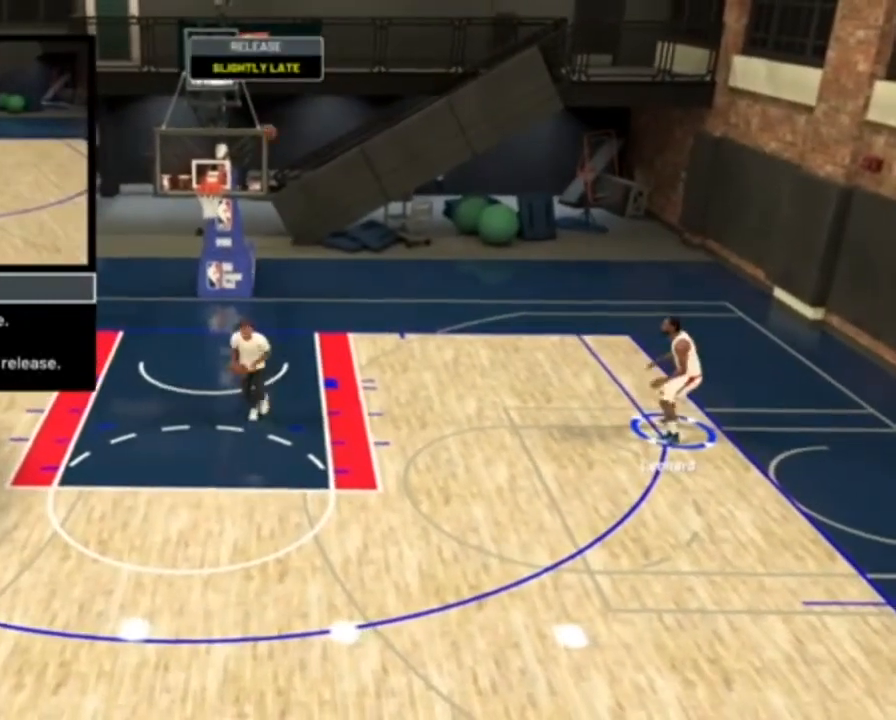
Gameplay with a controller (PlayStation layout); each line is a JSON object with the inputs held at the frame after it. "events" lists button and stick changes between this image and that frame as [ms after this image, input, new state], when the widget could be followed in between. Not read: L3 R3 left_stick.
{"buttons": [], "right_stick": "center", "events": [[233, "right_stick", "center"]]}
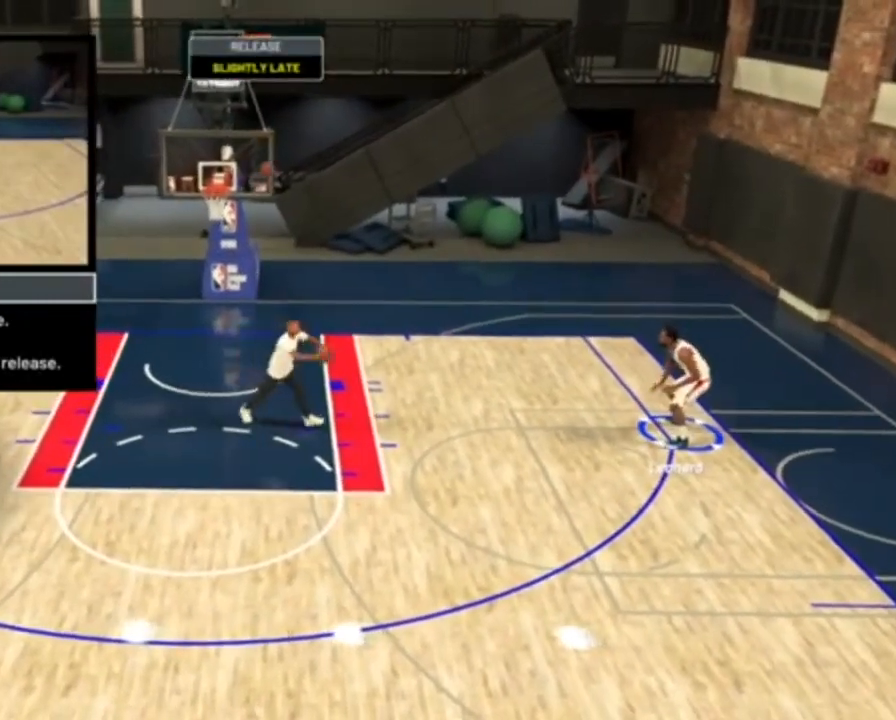
{"buttons": [], "right_stick": "center", "events": []}
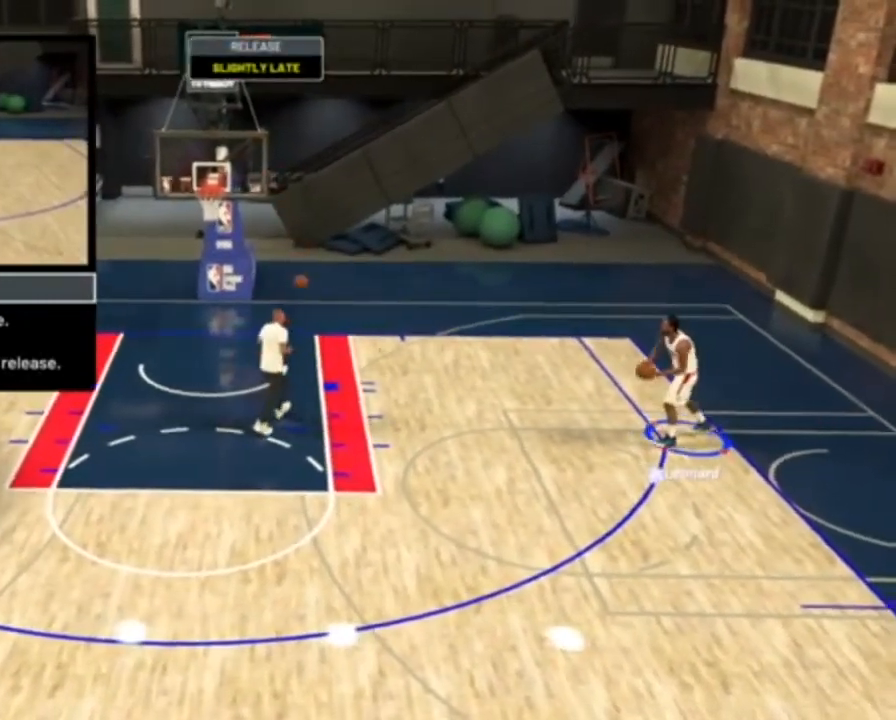
{"buttons": [], "right_stick": "center", "events": []}
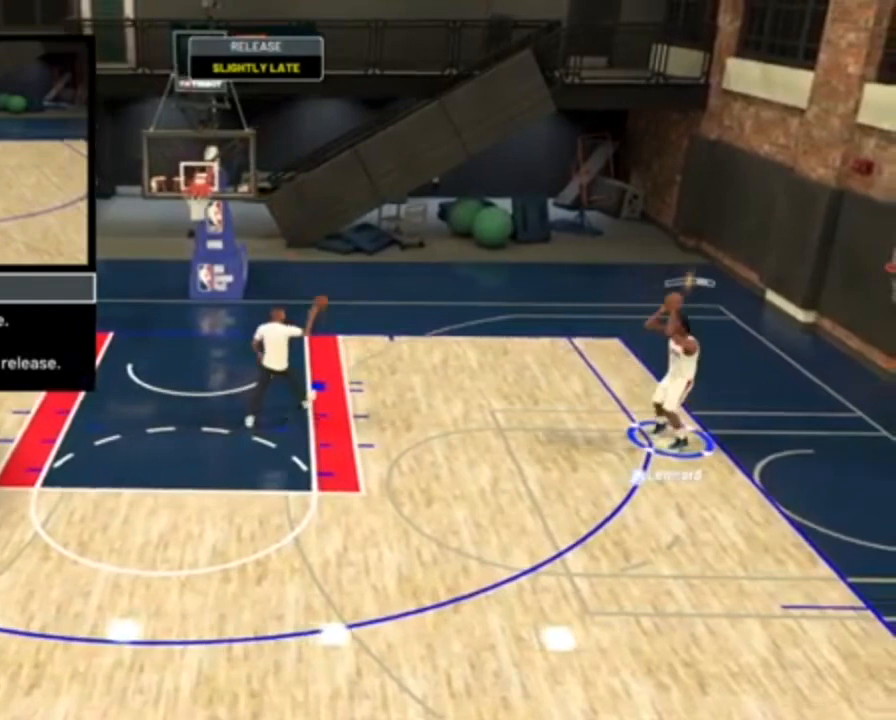
{"buttons": [], "right_stick": "center", "events": []}
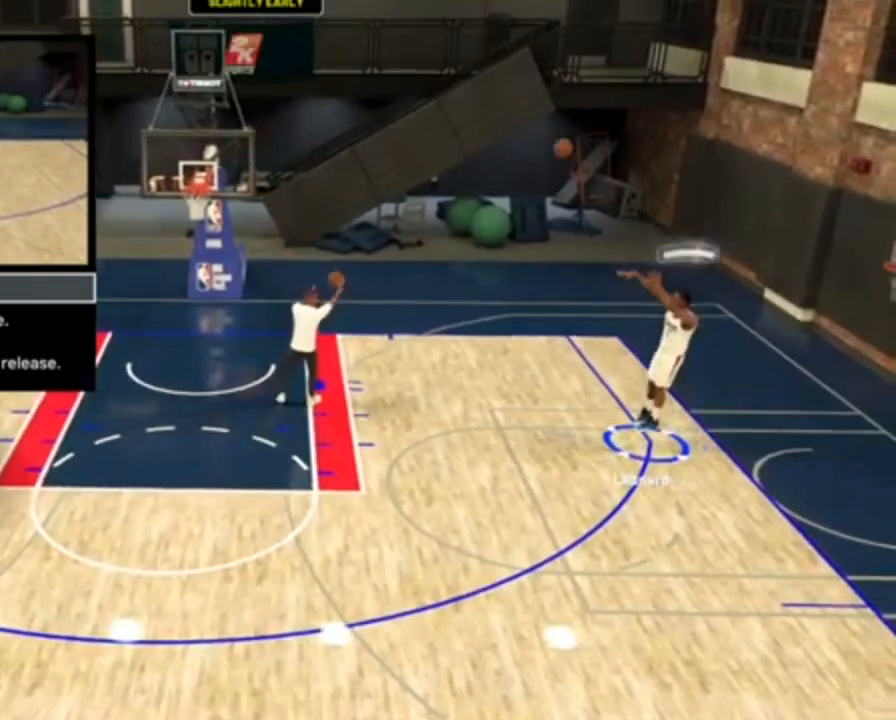
{"buttons": [], "right_stick": "center", "events": []}
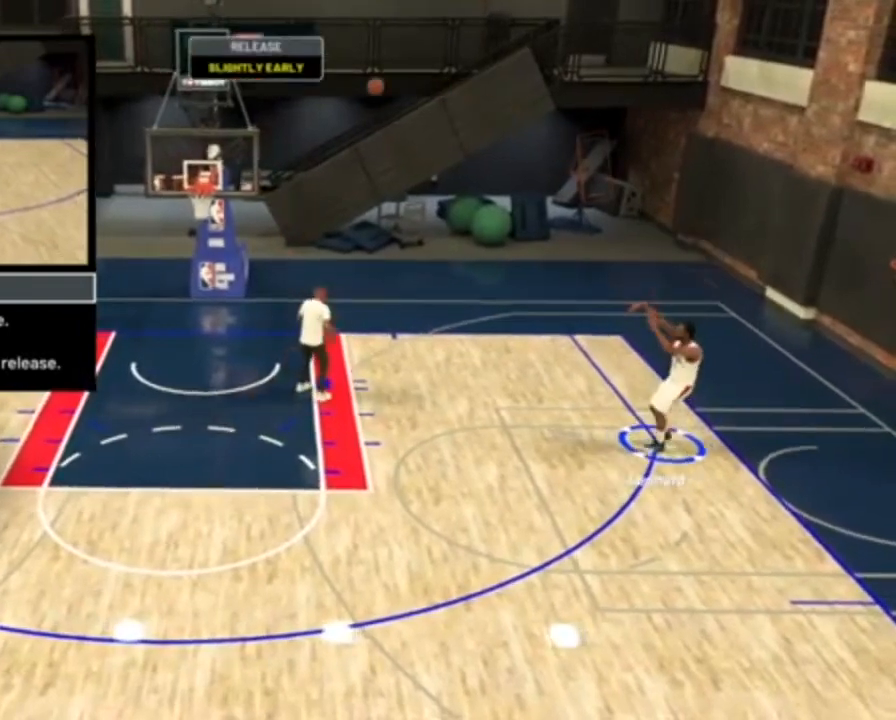
{"buttons": [], "right_stick": "down", "events": [[133, "right_stick", "down"]]}
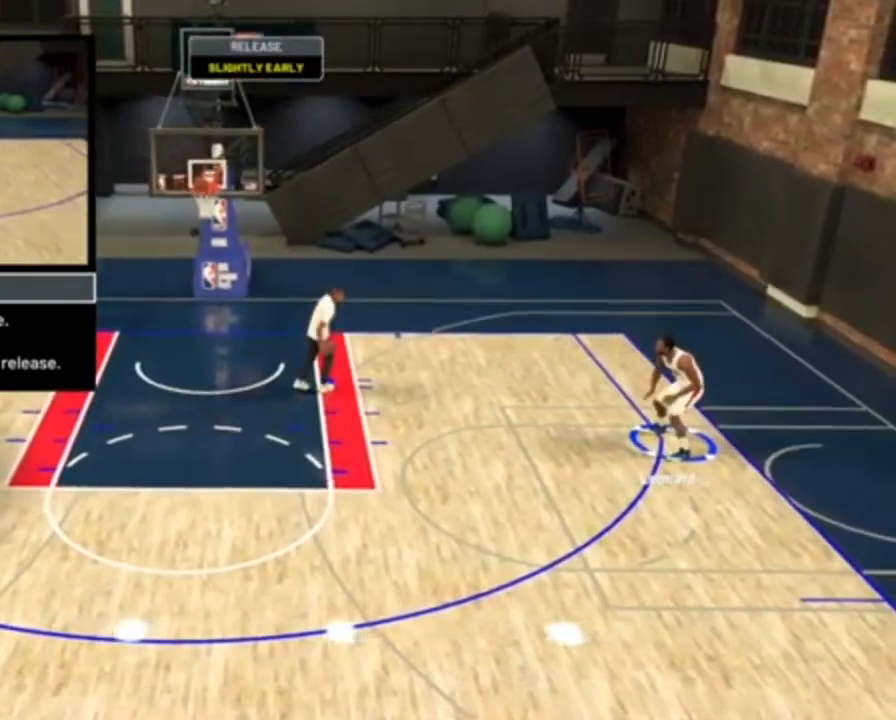
{"buttons": [], "right_stick": "center", "events": [[400, "right_stick", "center"]]}
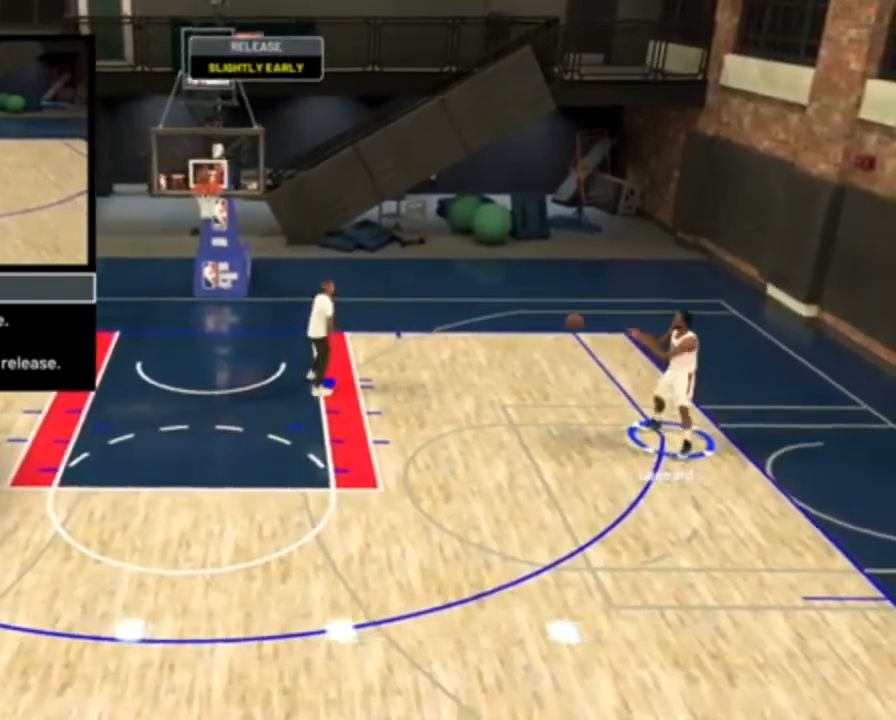
{"buttons": [], "right_stick": "center", "events": []}
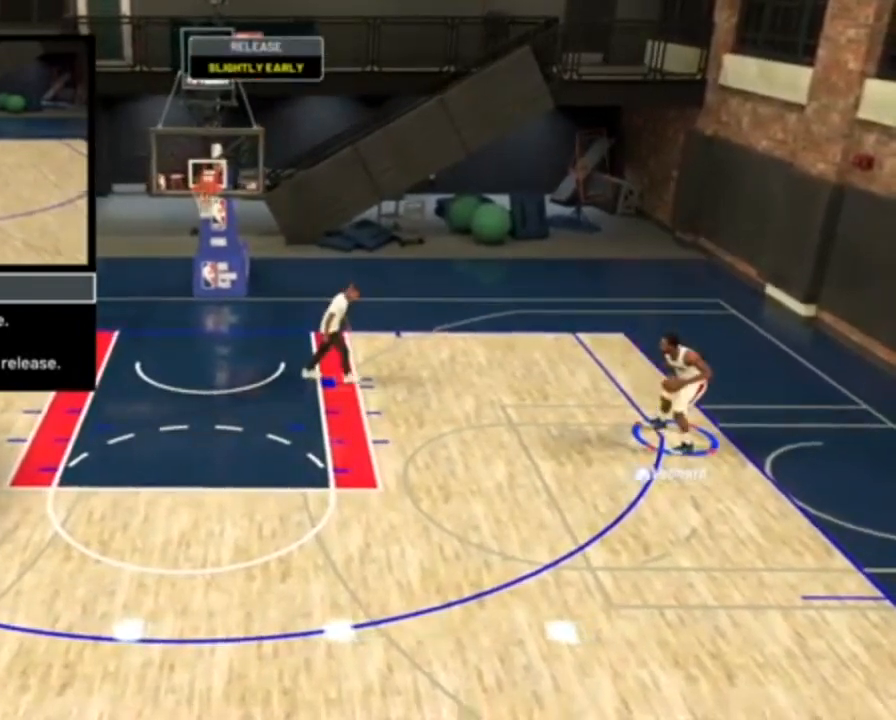
{"buttons": [], "right_stick": "center", "events": []}
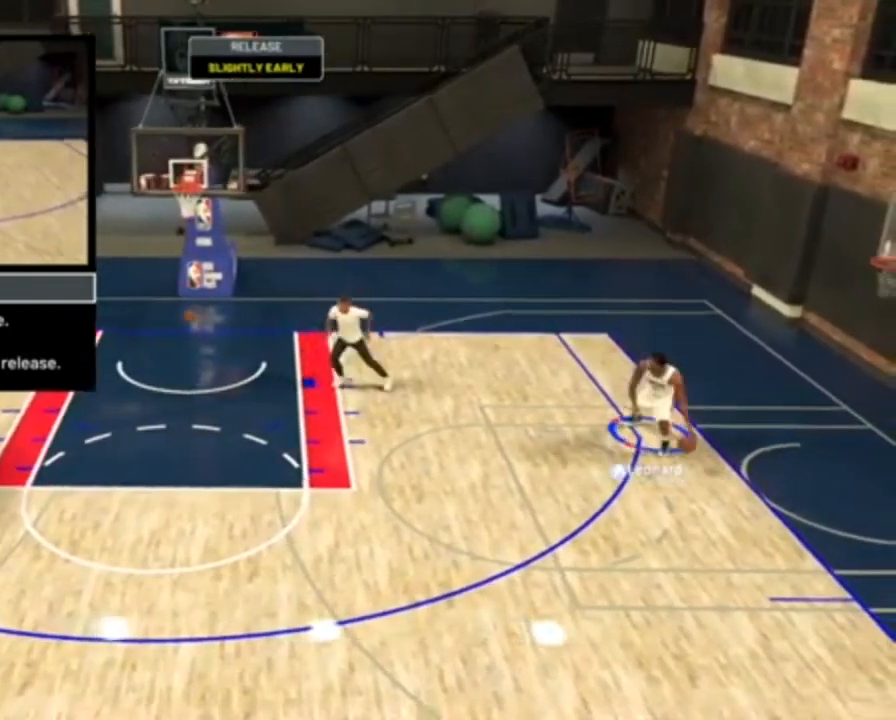
{"buttons": [], "right_stick": "center", "events": []}
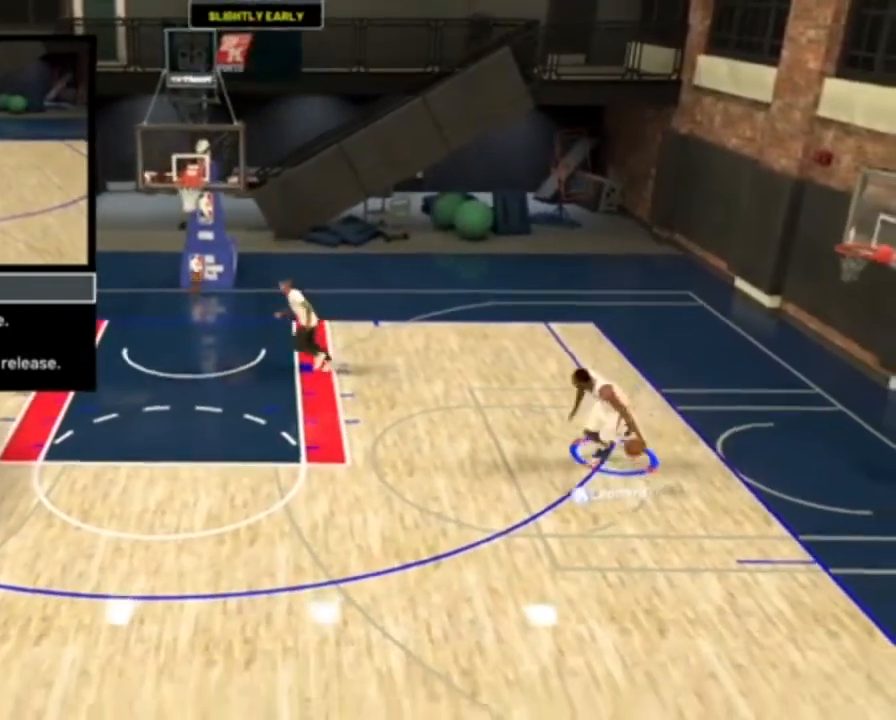
{"buttons": [], "right_stick": "center", "events": []}
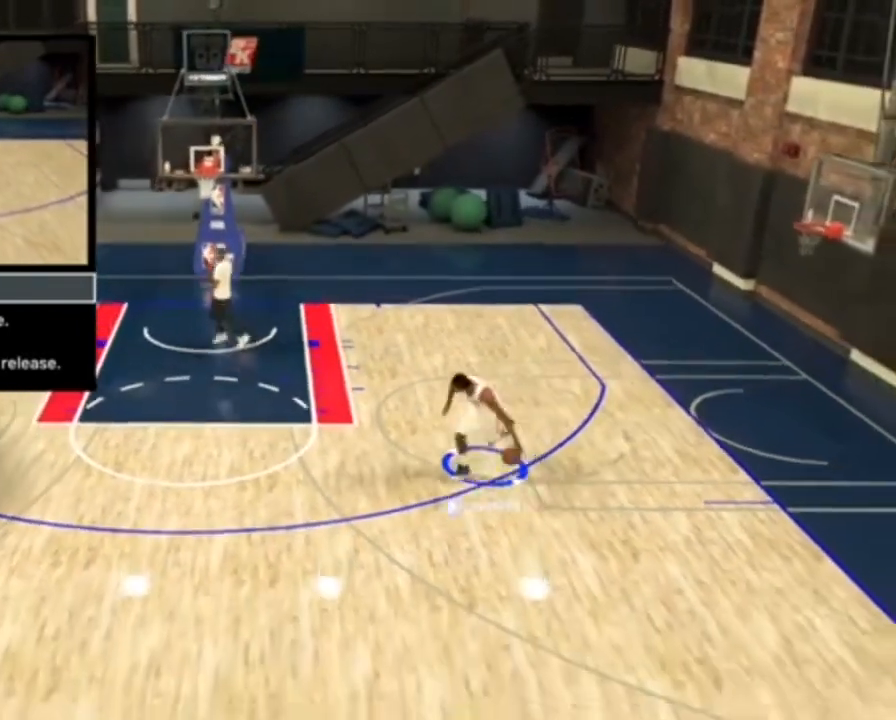
{"buttons": [], "right_stick": "down", "events": [[233, "right_stick", "down"]]}
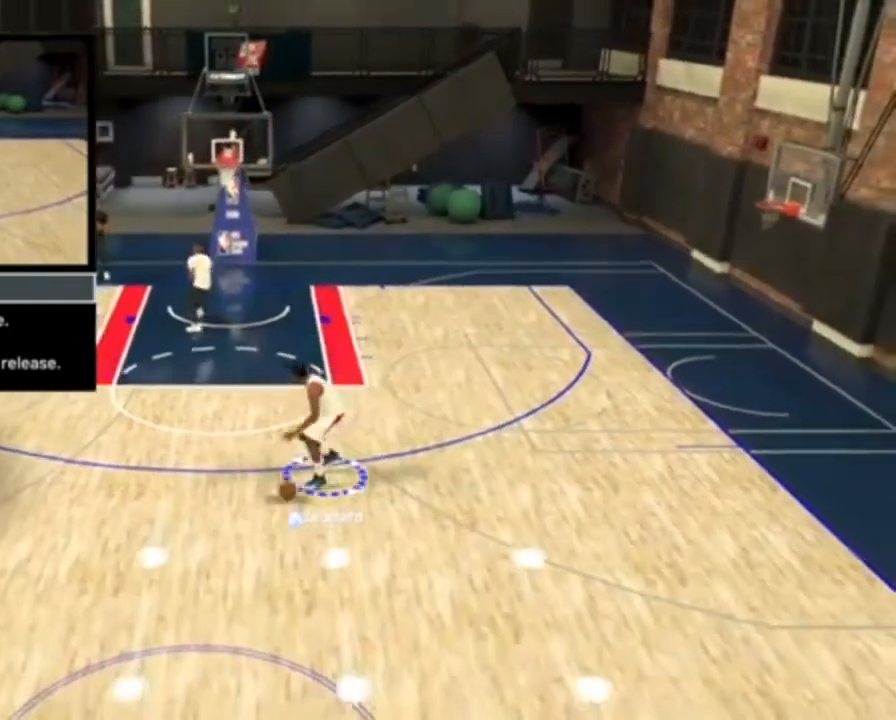
{"buttons": [], "right_stick": "down", "events": []}
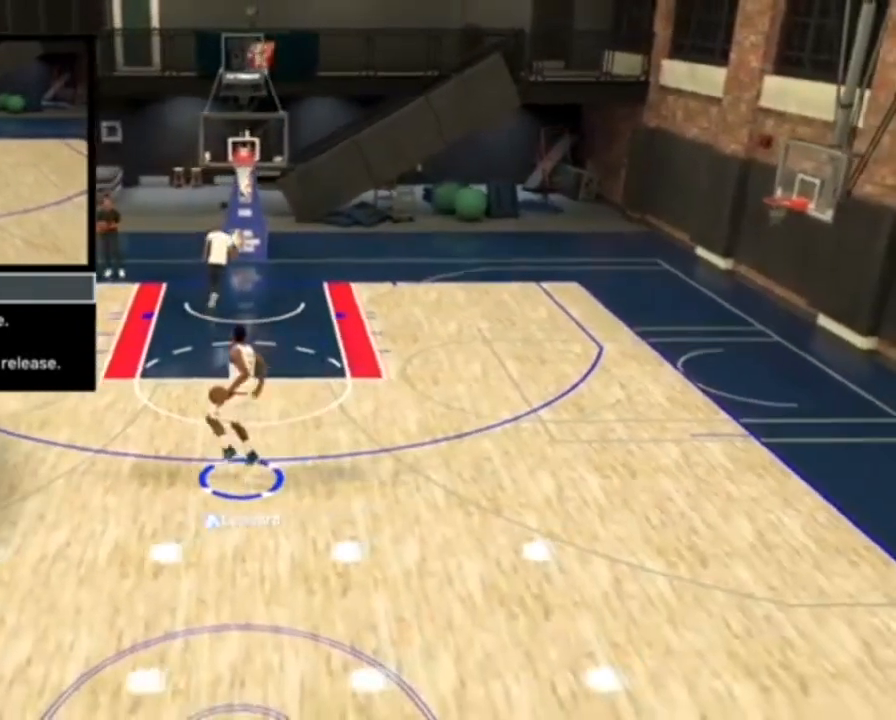
{"buttons": [], "right_stick": "center", "events": [[33, "right_stick", "center"]]}
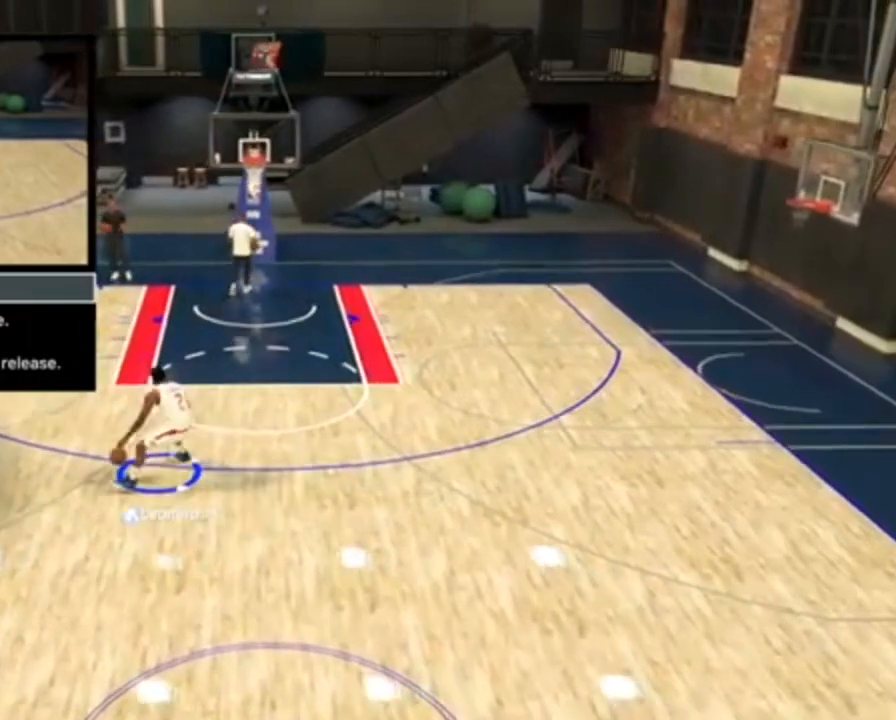
{"buttons": [], "right_stick": "center", "events": []}
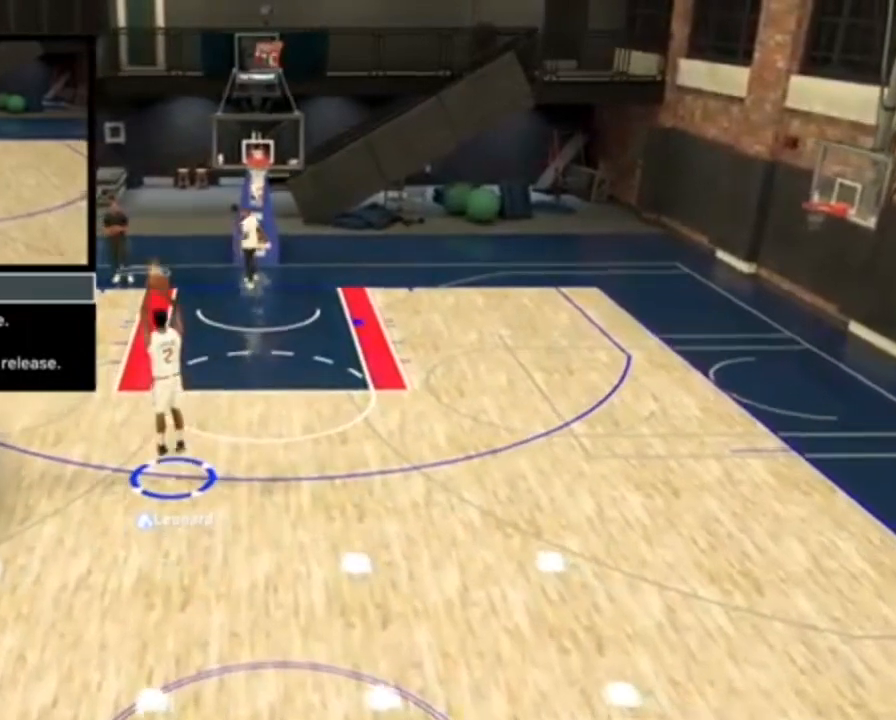
{"buttons": [], "right_stick": "center", "events": []}
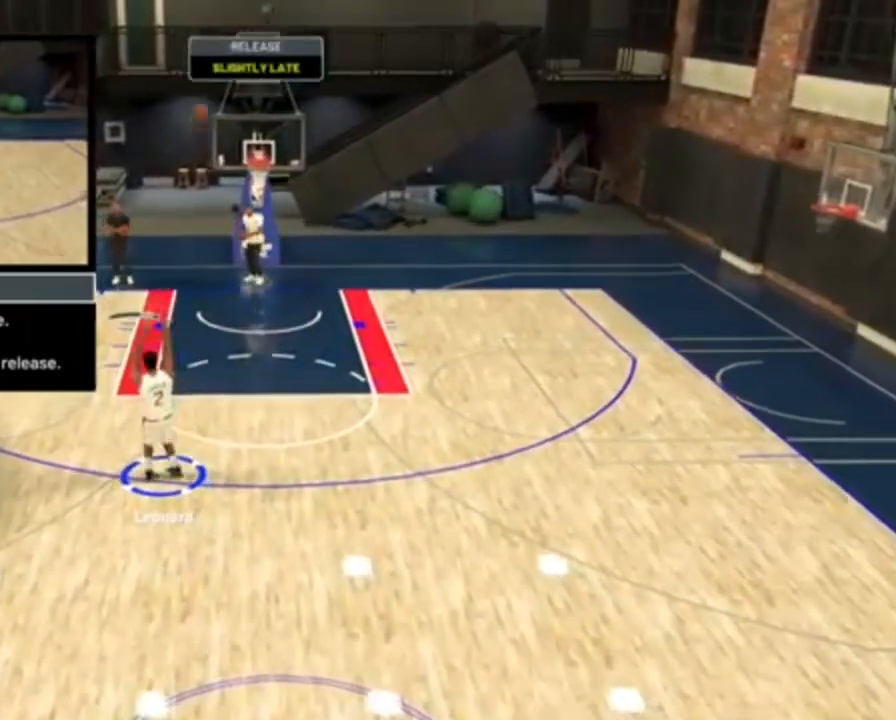
{"buttons": [], "right_stick": "center", "events": []}
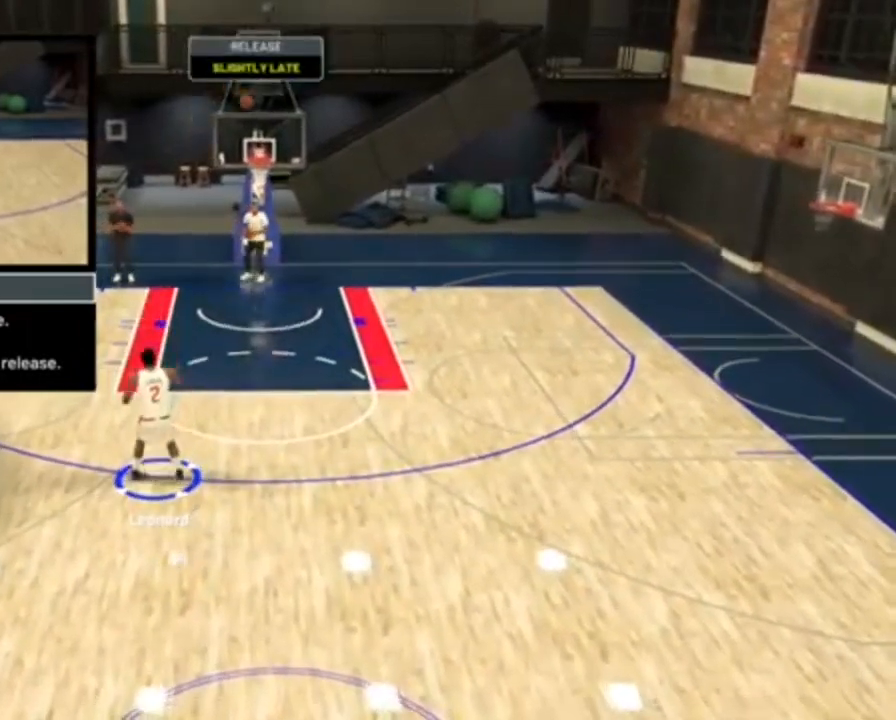
{"buttons": [], "right_stick": "down", "events": [[367, "right_stick", "down"]]}
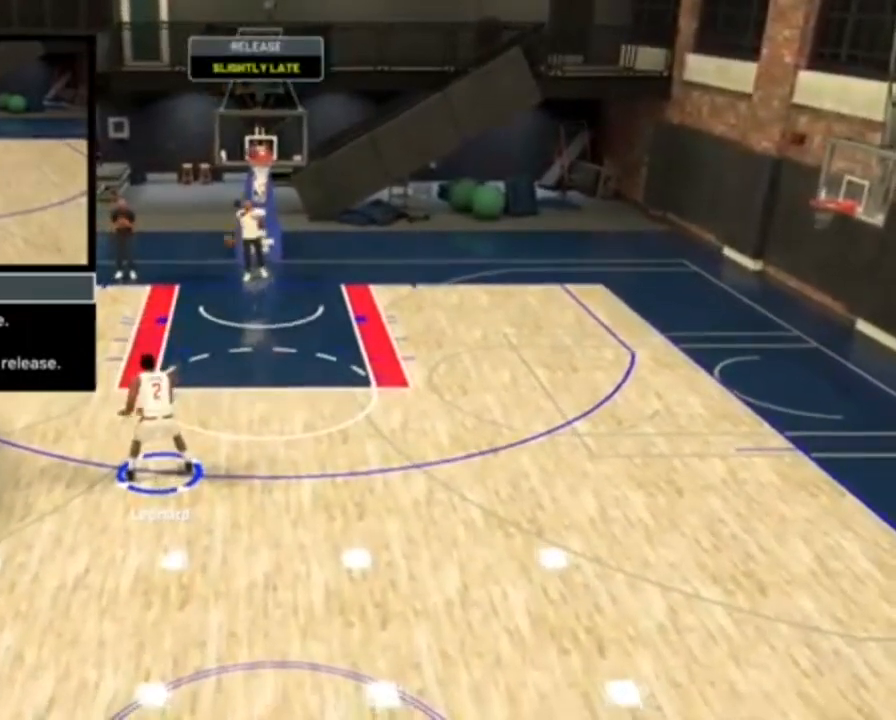
{"buttons": [], "right_stick": "down", "events": []}
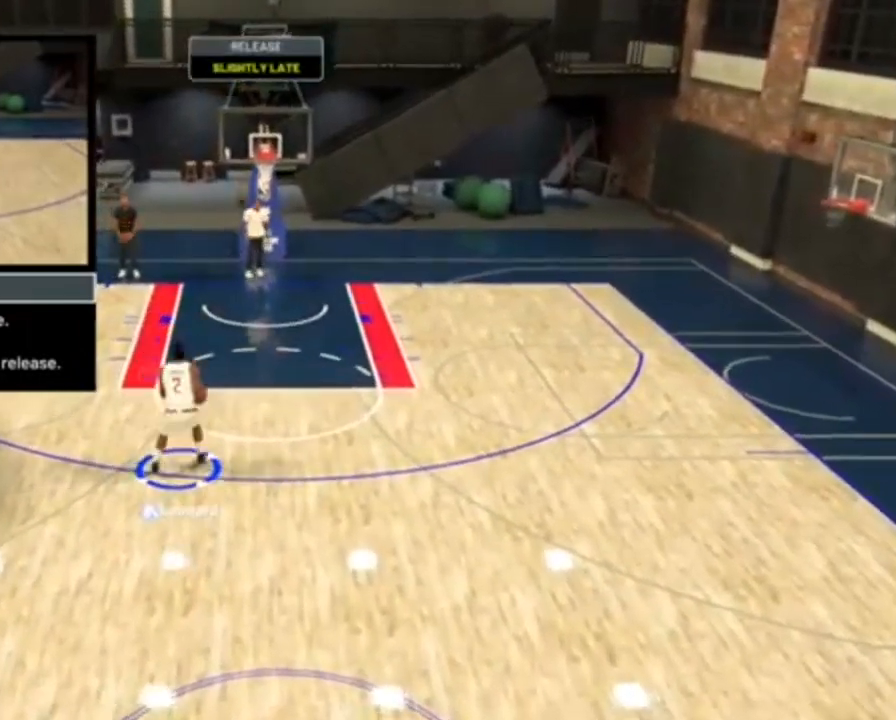
{"buttons": [], "right_stick": "center", "events": [[133, "right_stick", "center"]]}
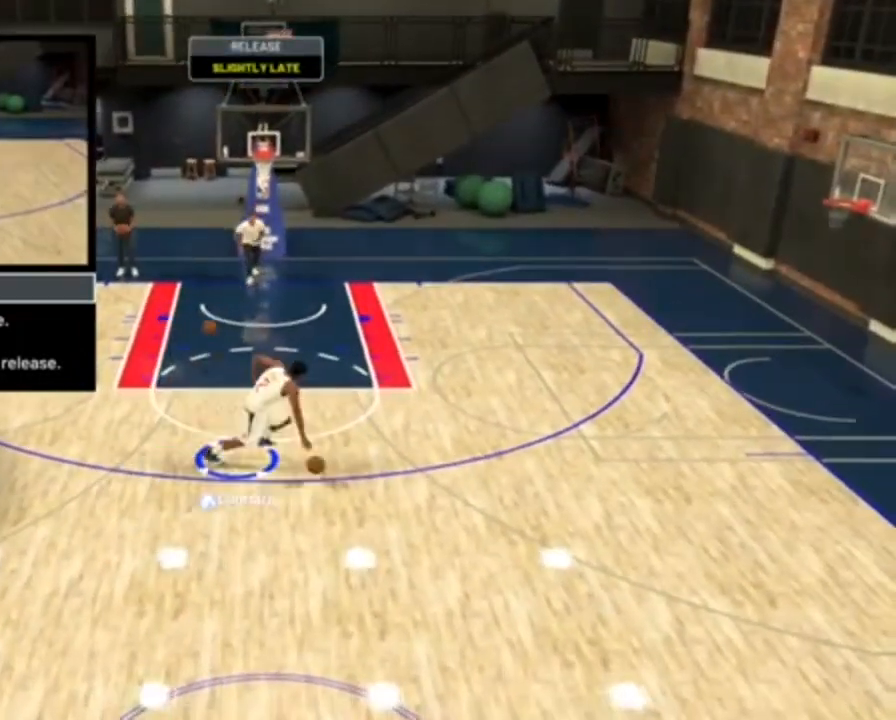
{"buttons": [], "right_stick": "center", "events": []}
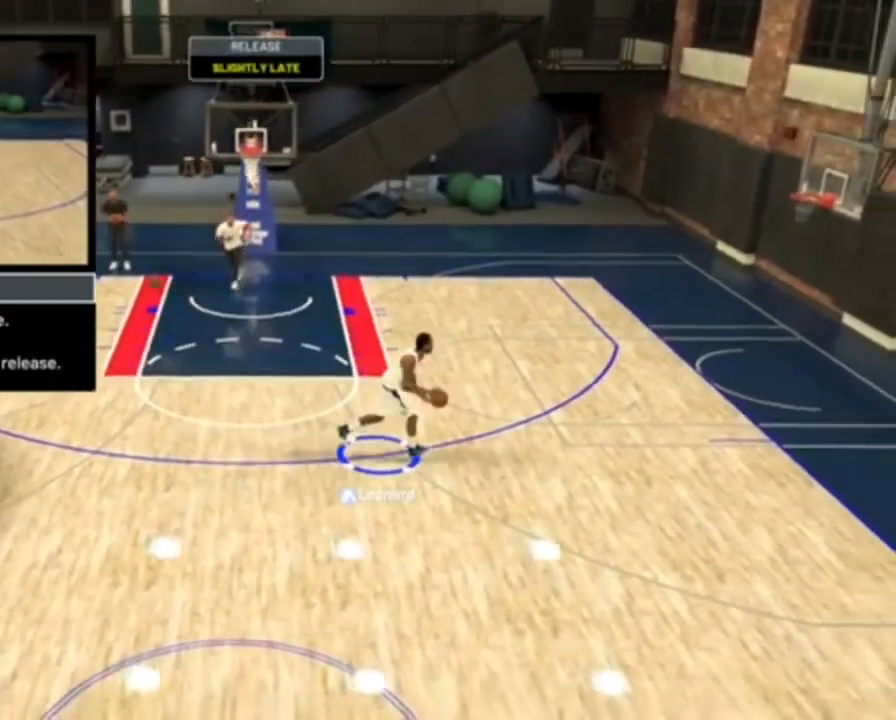
{"buttons": [], "right_stick": "center", "events": []}
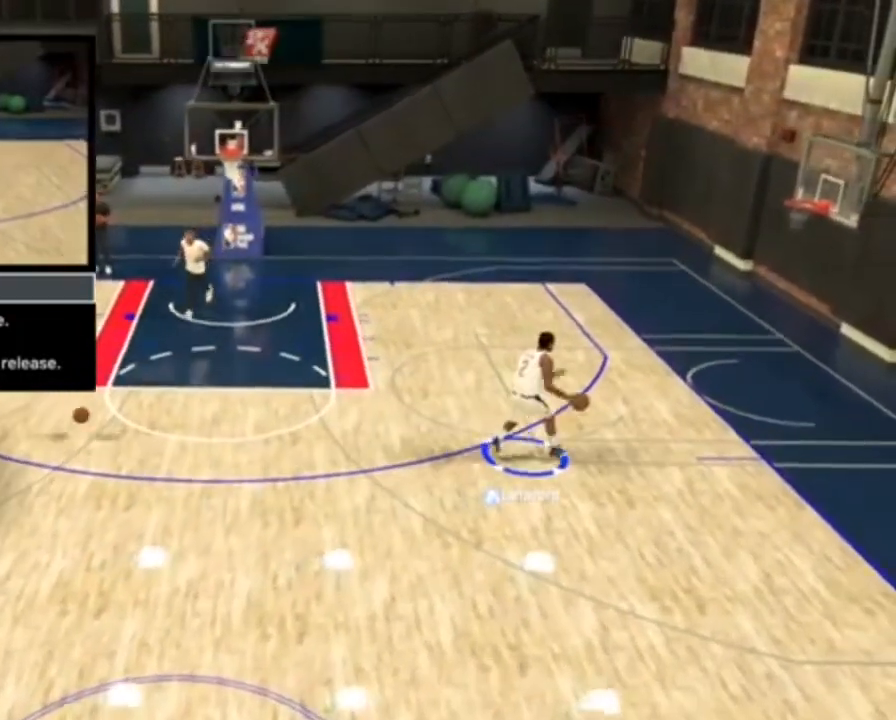
{"buttons": [], "right_stick": "center", "events": []}
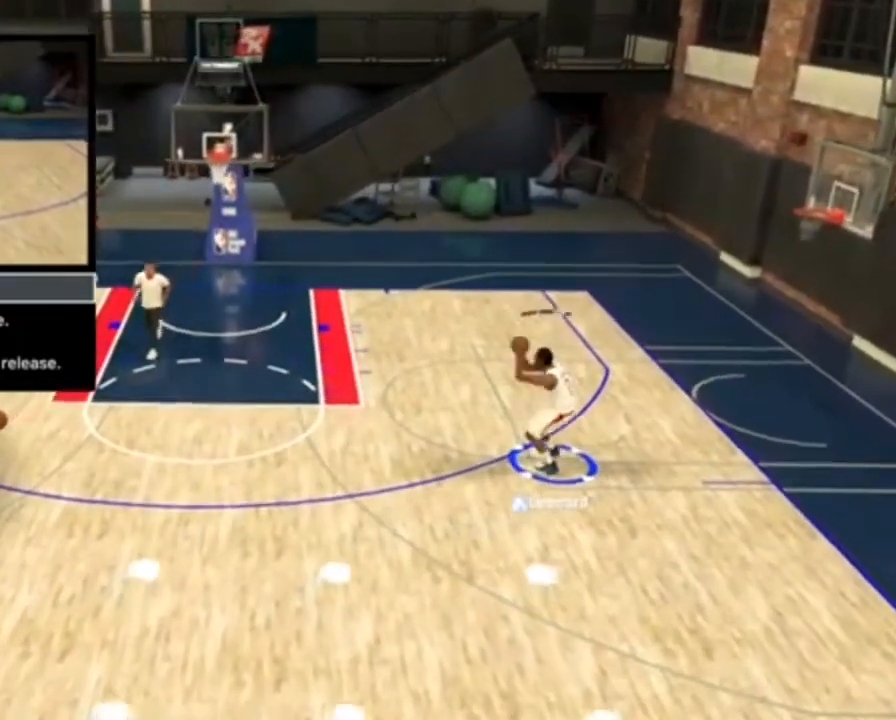
{"buttons": [], "right_stick": "down", "events": [[467, "right_stick", "down"]]}
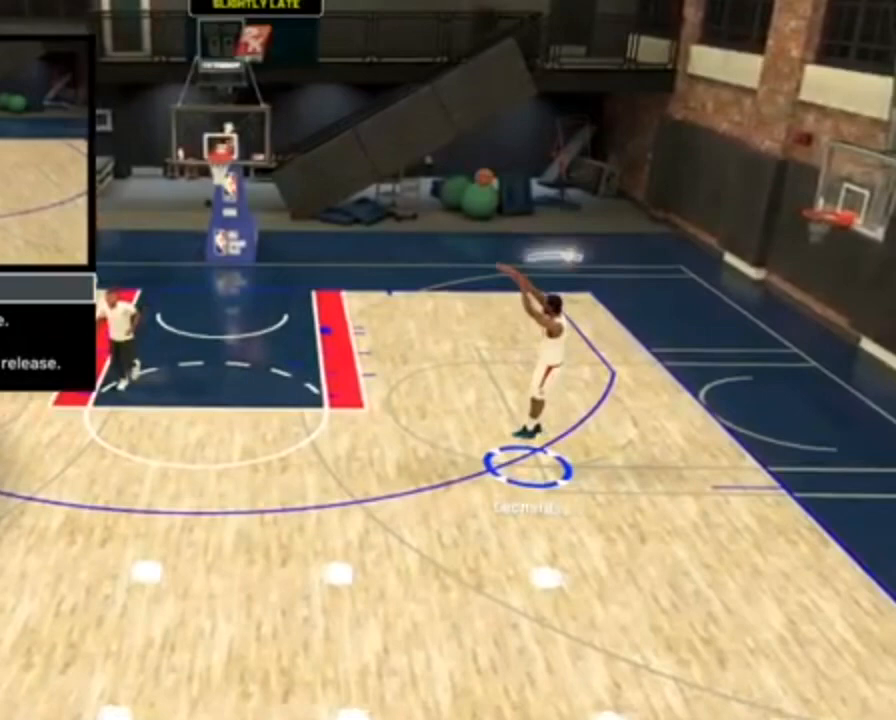
{"buttons": [], "right_stick": "down", "events": []}
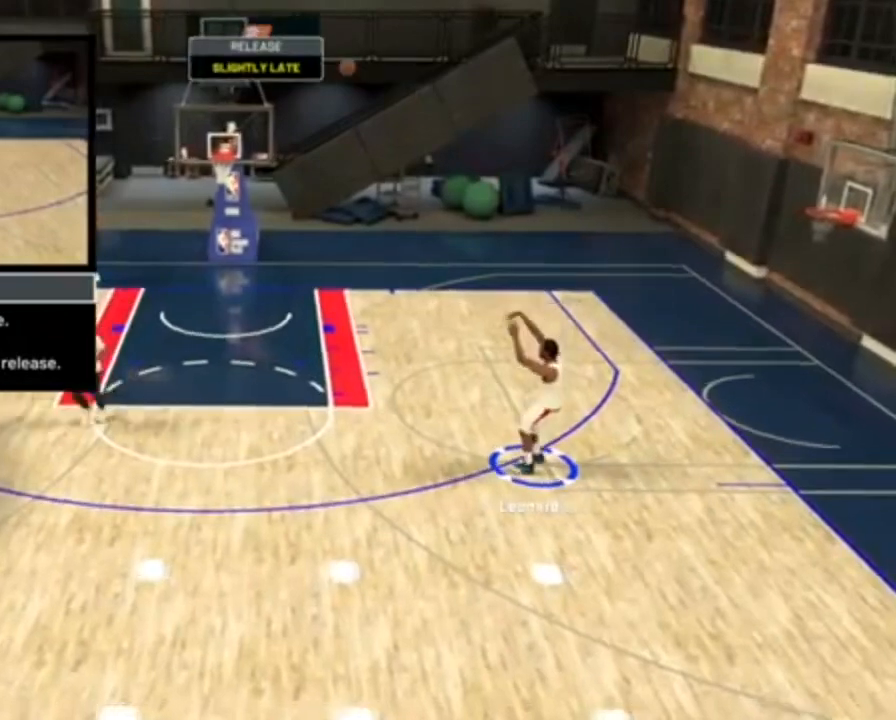
{"buttons": [], "right_stick": "center", "events": [[267, "right_stick", "center"]]}
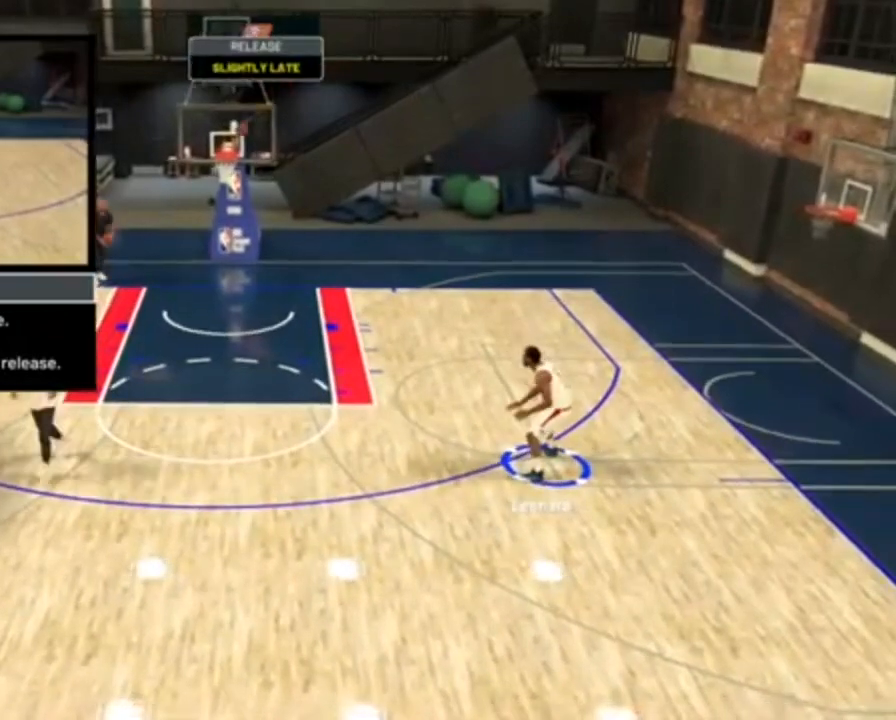
{"buttons": [], "right_stick": "center", "events": []}
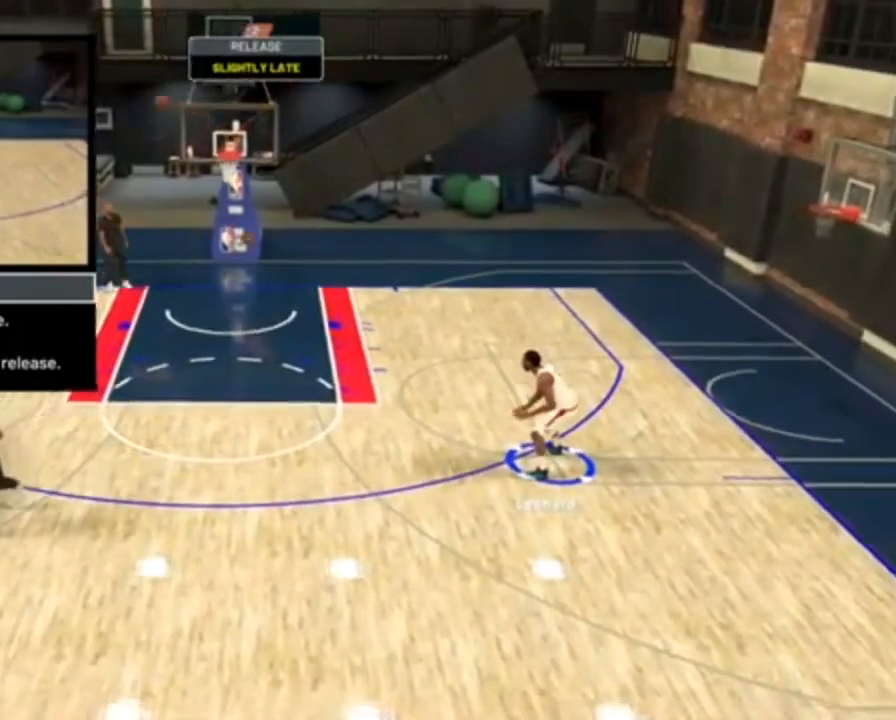
{"buttons": [], "right_stick": "center", "events": []}
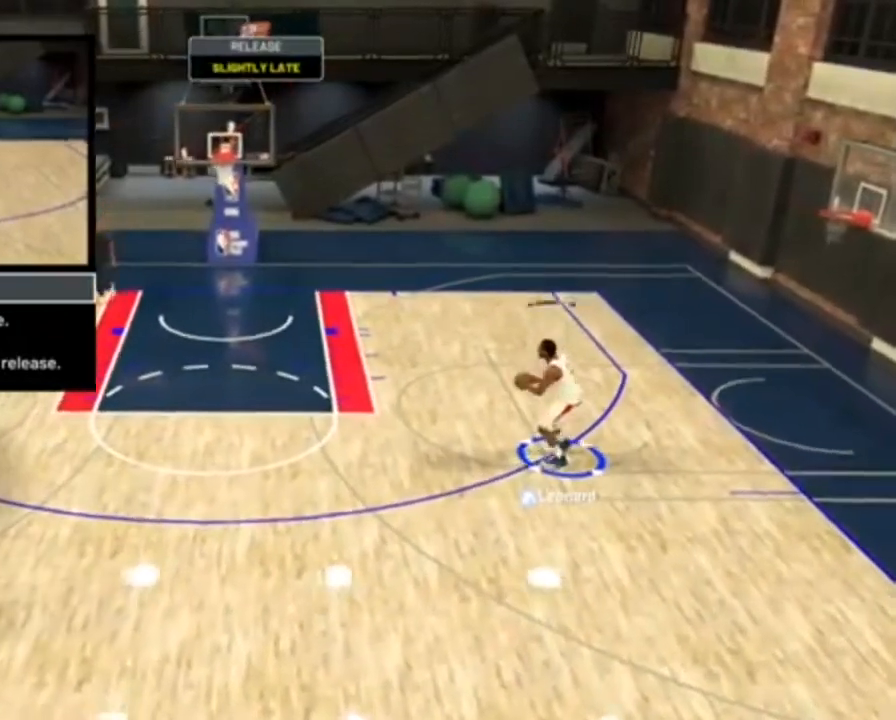
{"buttons": [], "right_stick": "center", "events": []}
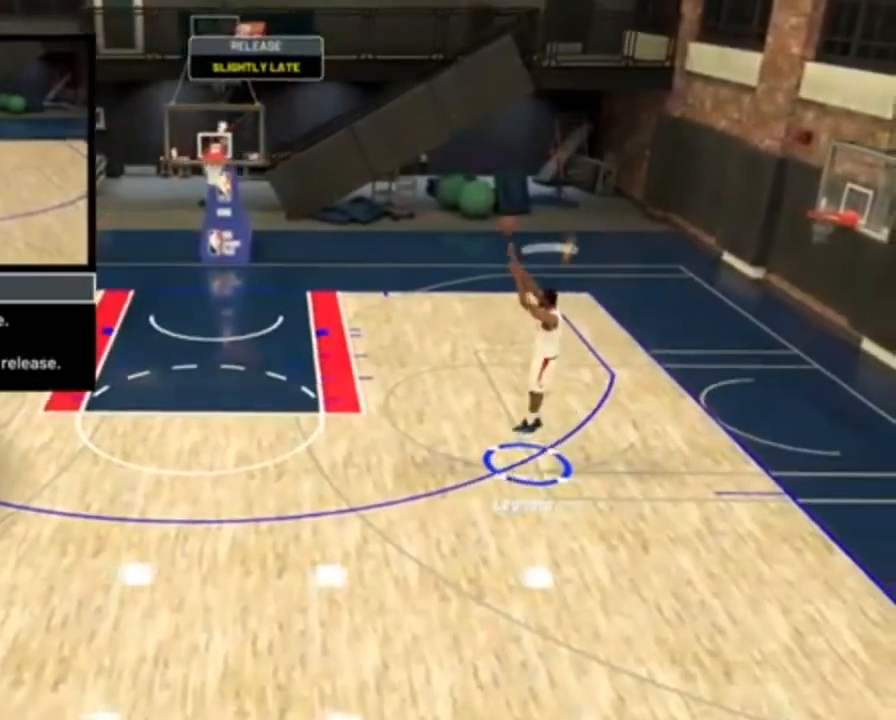
{"buttons": [], "right_stick": "center", "events": []}
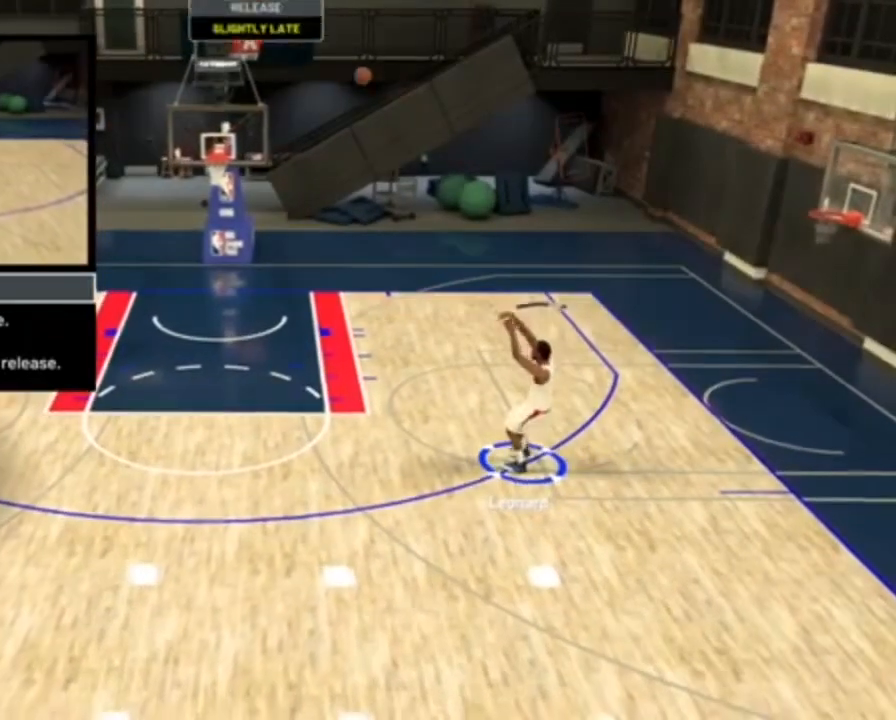
{"buttons": [], "right_stick": "down", "events": [[100, "right_stick", "down"]]}